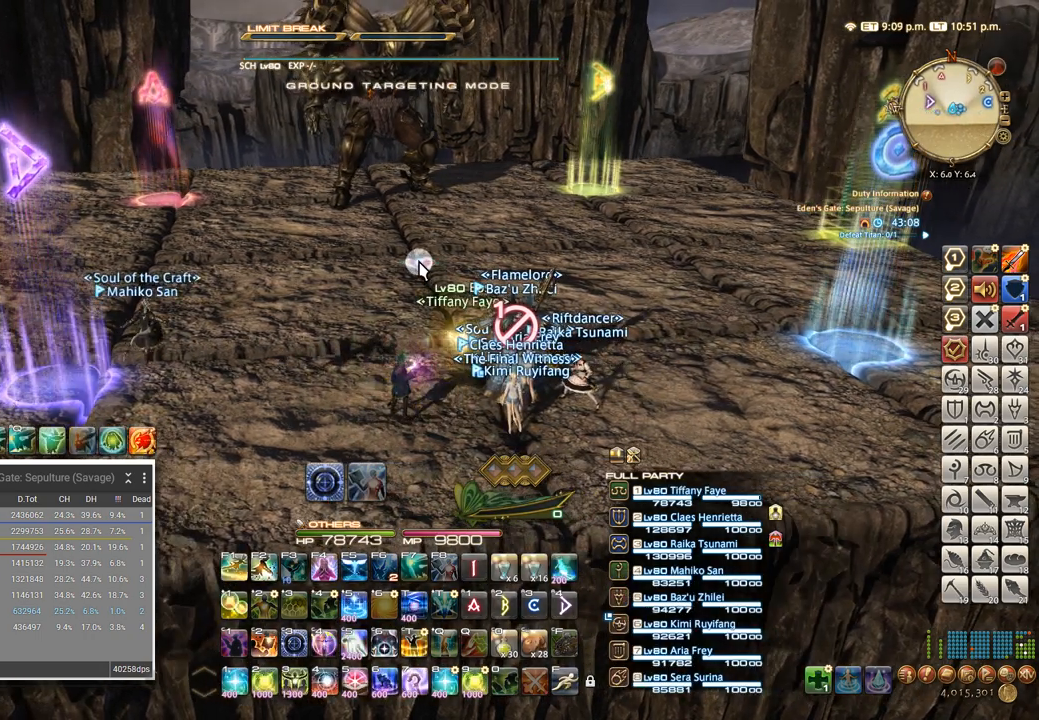
Gameplay with keyboard; each line is a JSON object with the keys held at the frame after it. "events" lists presses ("down") and releases ("up") of ".", "/", "0", "1", "2", "3", "4", "5", "6", "7", "8", "9", "a", "alt_l", "alt_r", "b", "backslash", "backspace", "c", "caps_lock", "comma", "ctrl_l", "ctrl_r", "d", "e", "equals", "escape", "f", "f1", "f10", "f11", "f12", "f2", "f3", "f4", "f5", "f6", "f7", "f8", "f9", "g", "h", "i", "j", "k", "l", "lbracket", "m", "minus", "n", "o", "p", "q", "quote", "r", "rbracket", "return", "s", "semicolon", "shift_l", "shift_r", "space", "super_l", "super_r", "t", "tab", "tilde", "u", "v", "w", "x" and "y" between this image and that frame as [ms after this image, input, new state], when the widget could be followed in between. No other keys are recorded. Mouse input is not recorded. Not read: z.
{"keys": [], "events": []}
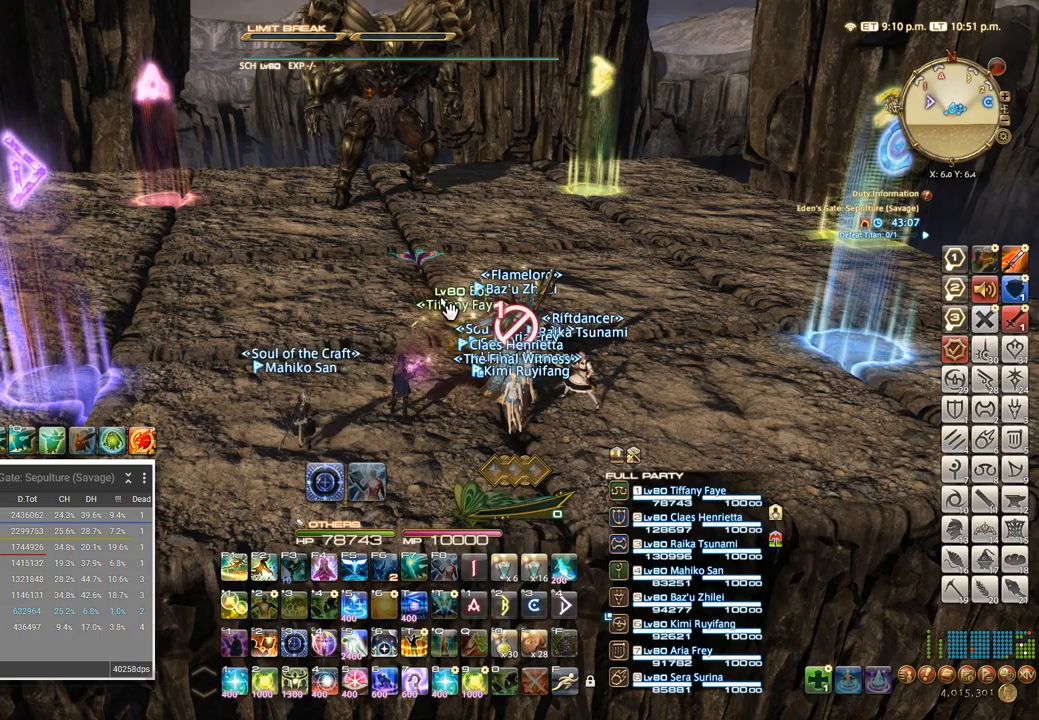
{"keys": [], "events": []}
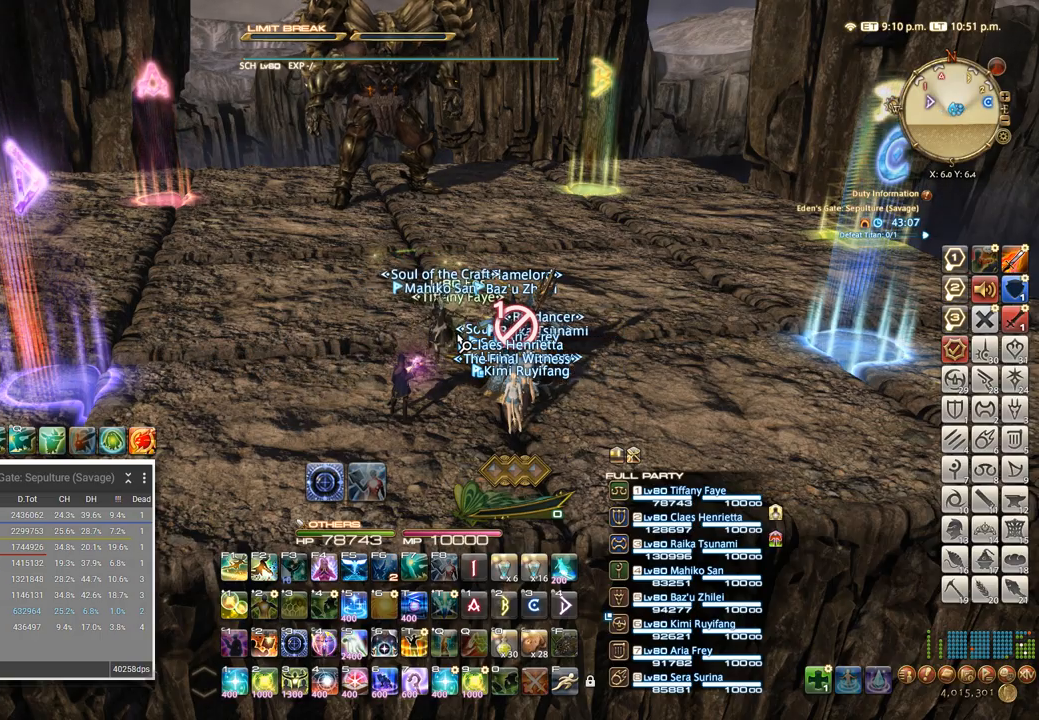
{"keys": ["d"], "events": [[200, "d", "down"]]}
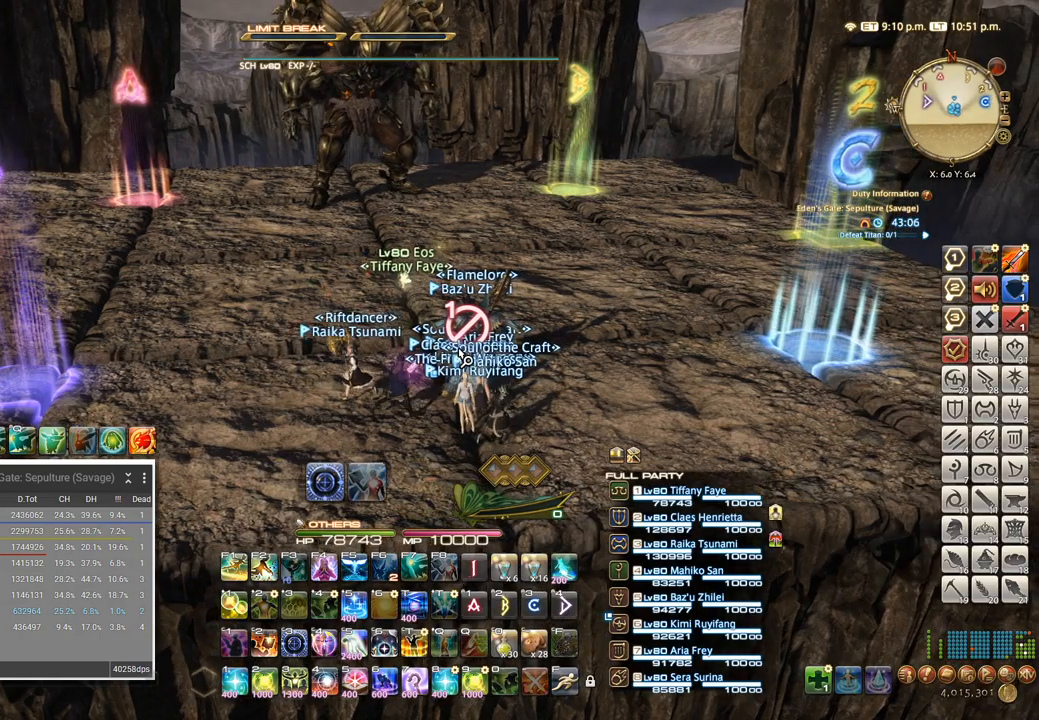
{"keys": ["a"], "events": [[183, "d", "up"], [233, "a", "down"]]}
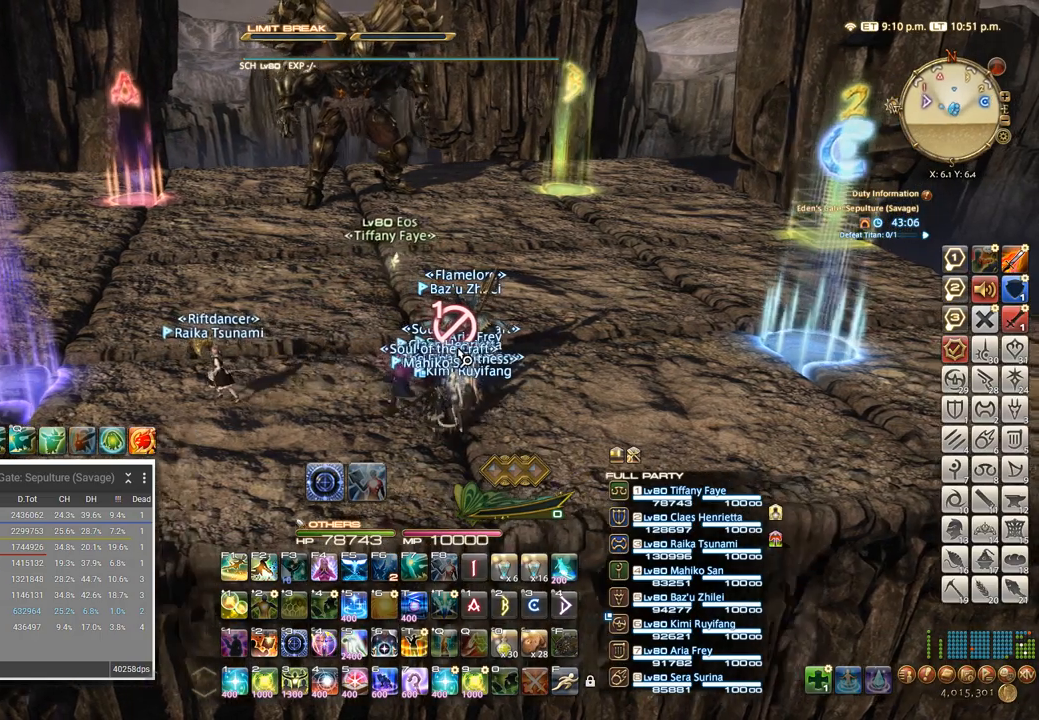
{"keys": ["d"], "events": [[300, "a", "up"], [433, "d", "down"]]}
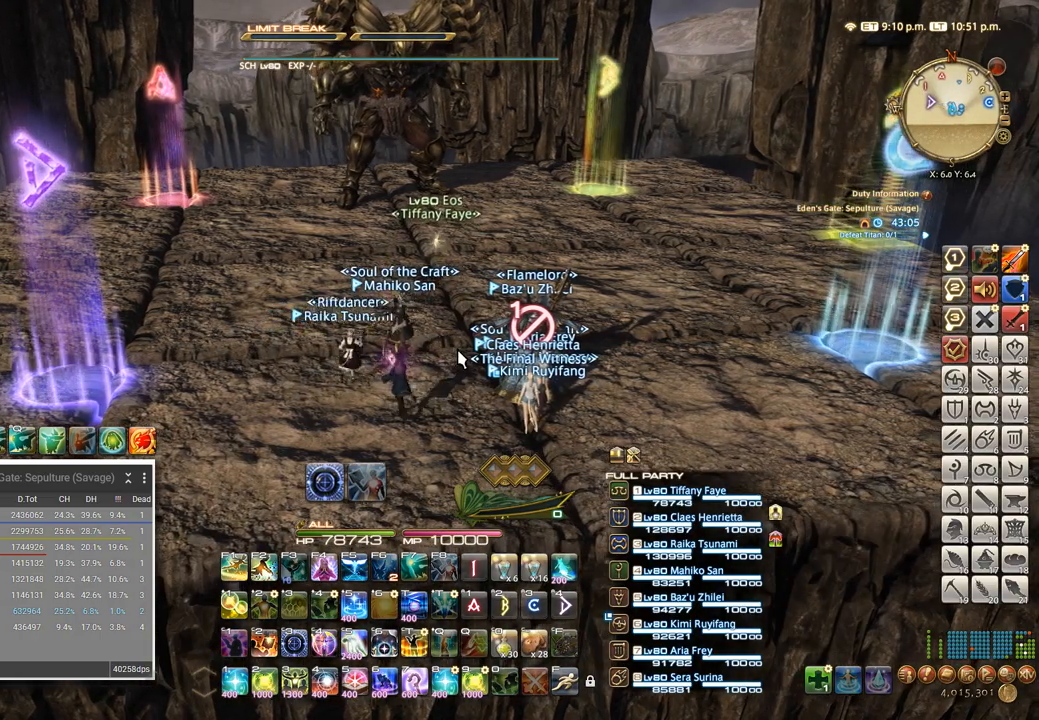
{"keys": [], "events": [[83, "d", "up"]]}